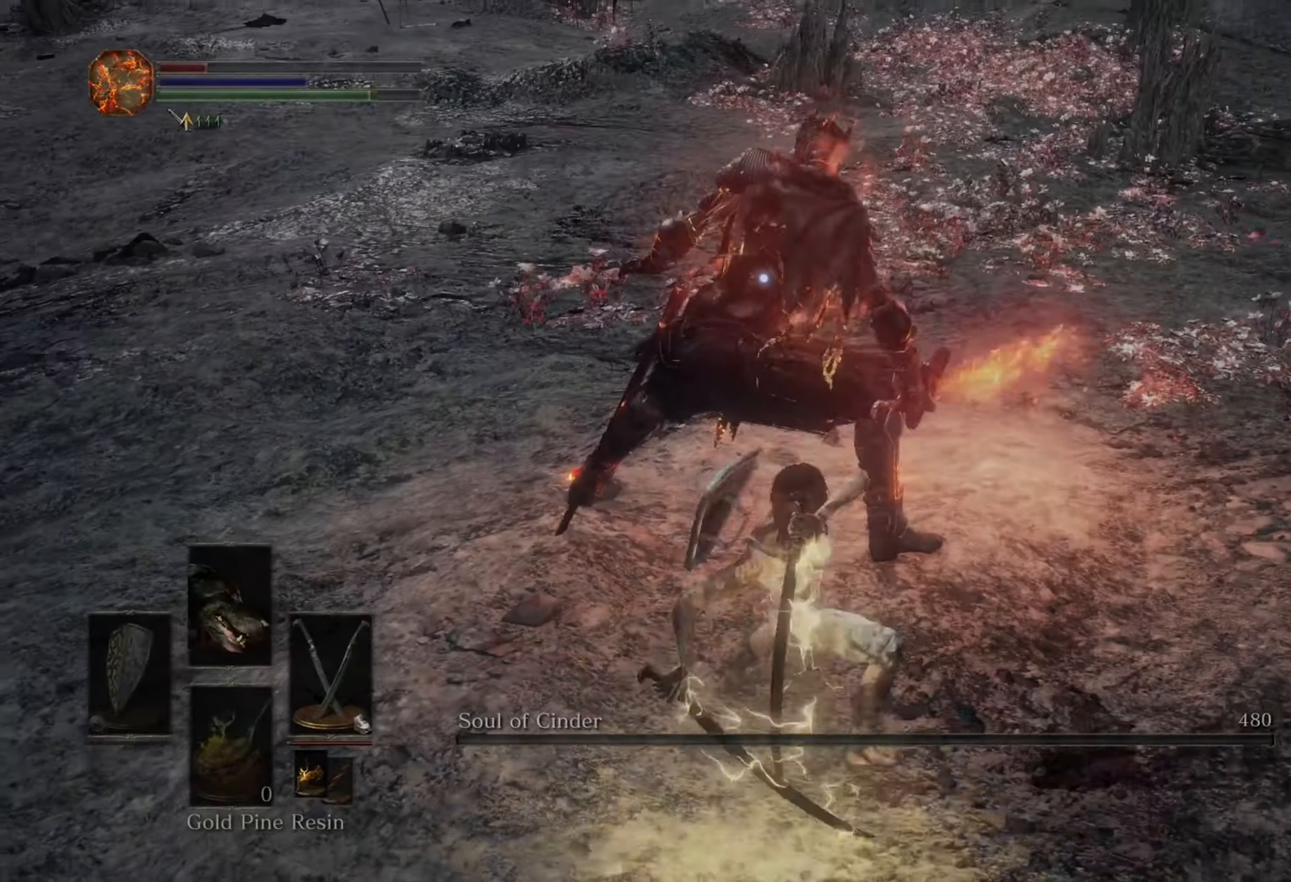
Gameplay with a controller (PlayStation layout); each line is a JSON object with the inputs held at the frame after it. "events" lists button and stick changes between this image and that frame as [ms after this image, input, new state], when the widget could be followed in between. Not read: CIRCLE L2 L3 R2.
{"buttons": [], "left_stick": "down", "right_stick": "center", "events": [[100, "left_stick", "right"], [166, "left_stick", "down-right"], [300, "left_stick", "down"]]}
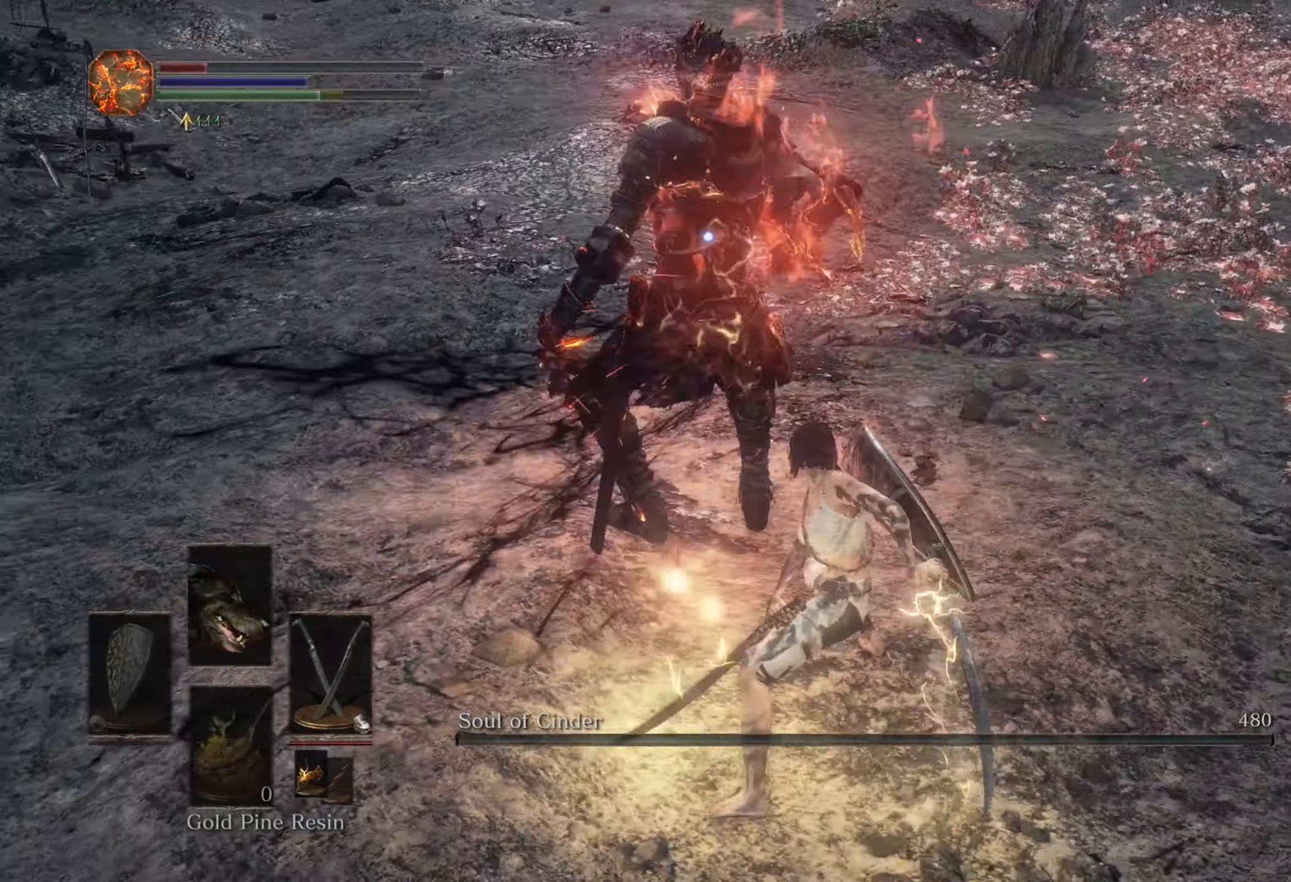
{"buttons": [], "left_stick": "down-right", "right_stick": "center", "events": [[33, "left_stick", "down-right"]]}
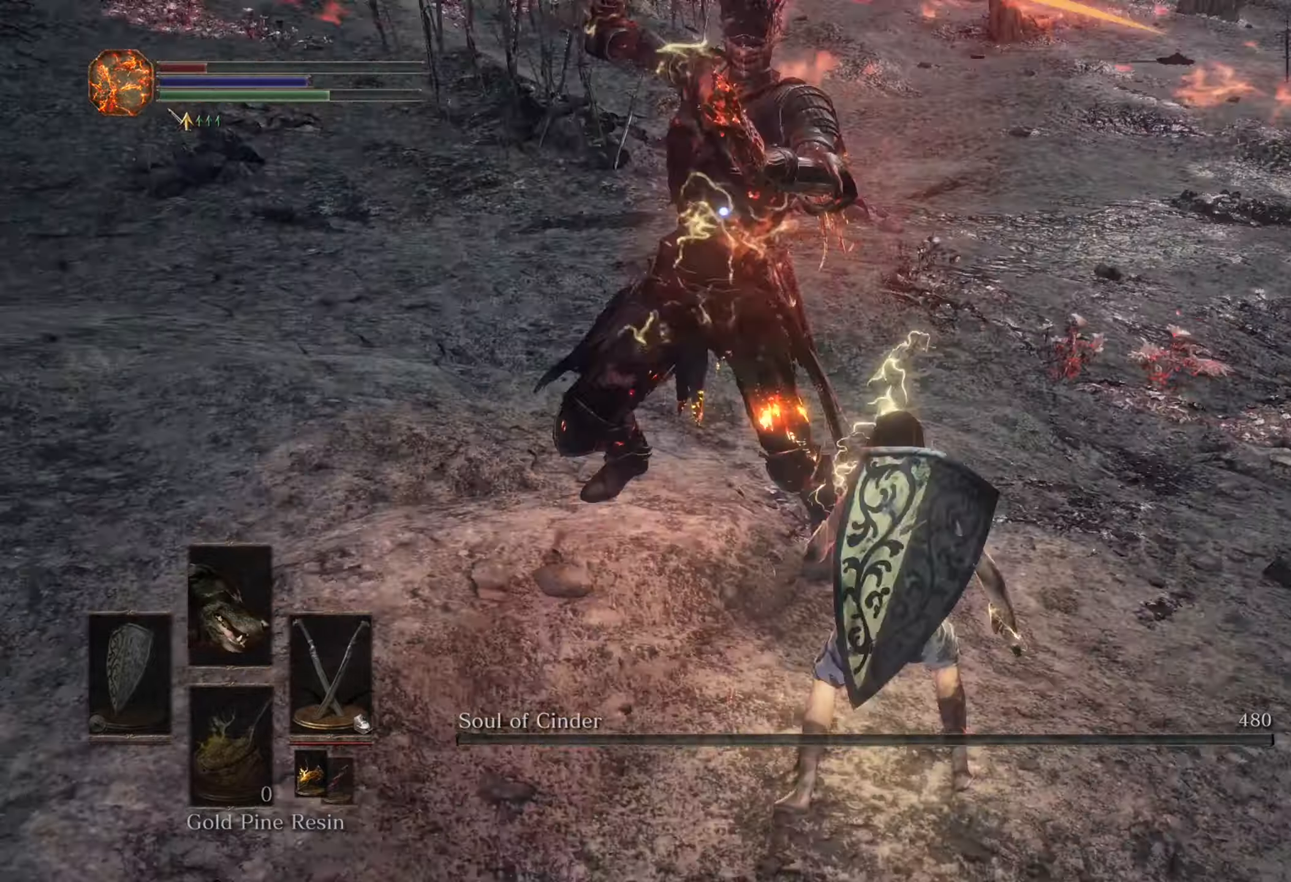
{"buttons": [], "left_stick": "center", "right_stick": "center", "events": [[334, "left_stick", "center"]]}
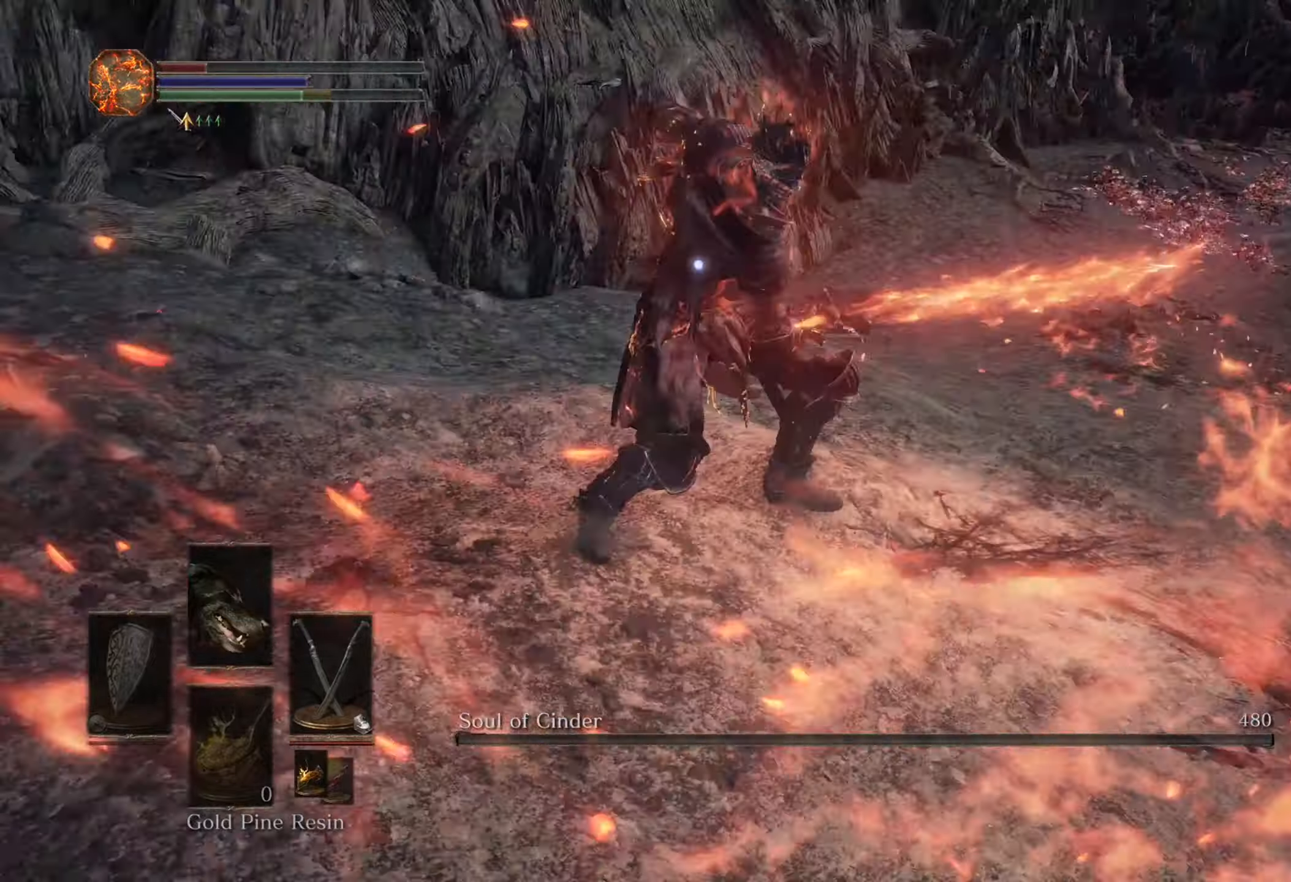
{"buttons": [], "left_stick": "down-right", "right_stick": "center", "events": [[67, "left_stick", "down-right"]]}
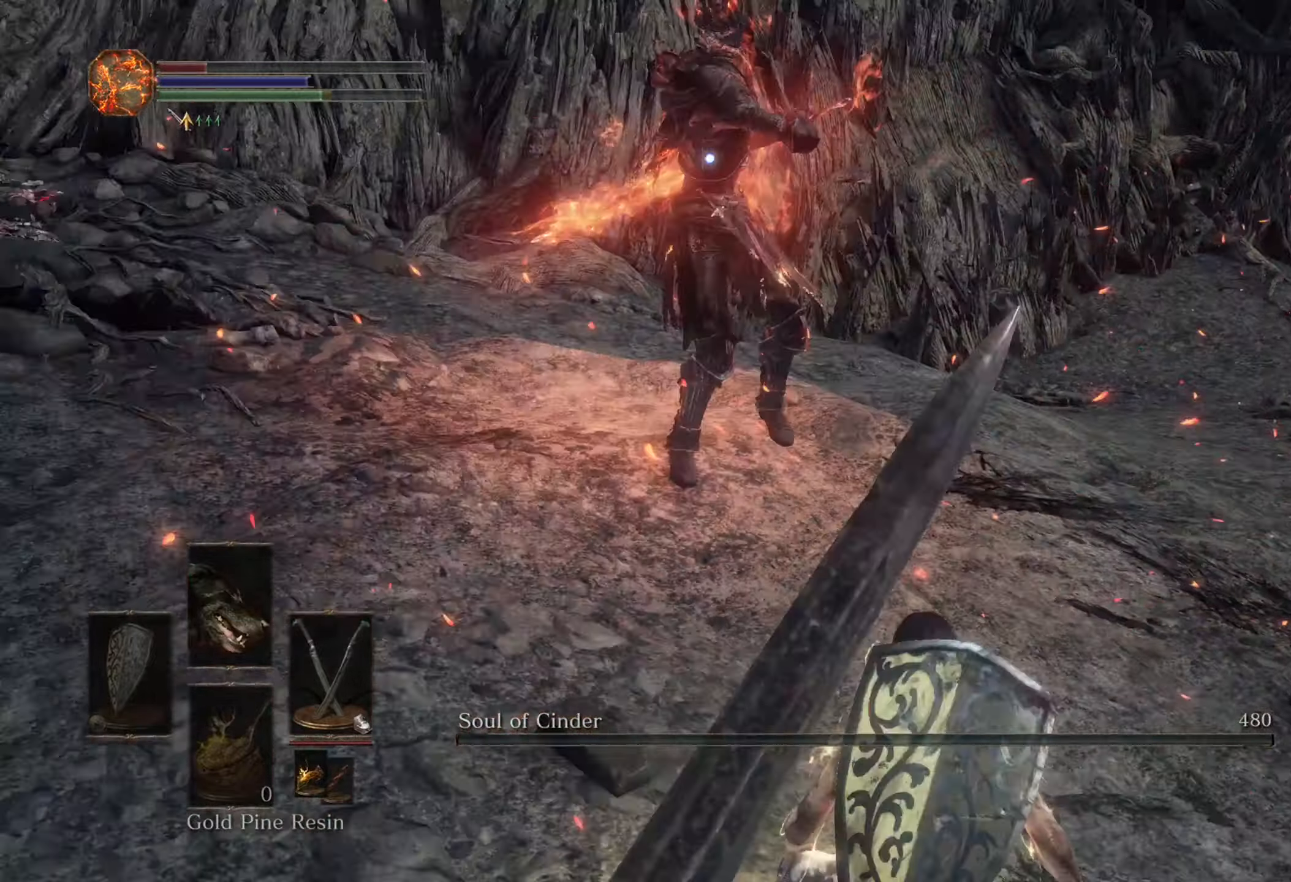
{"buttons": [], "left_stick": "center", "right_stick": "center"}
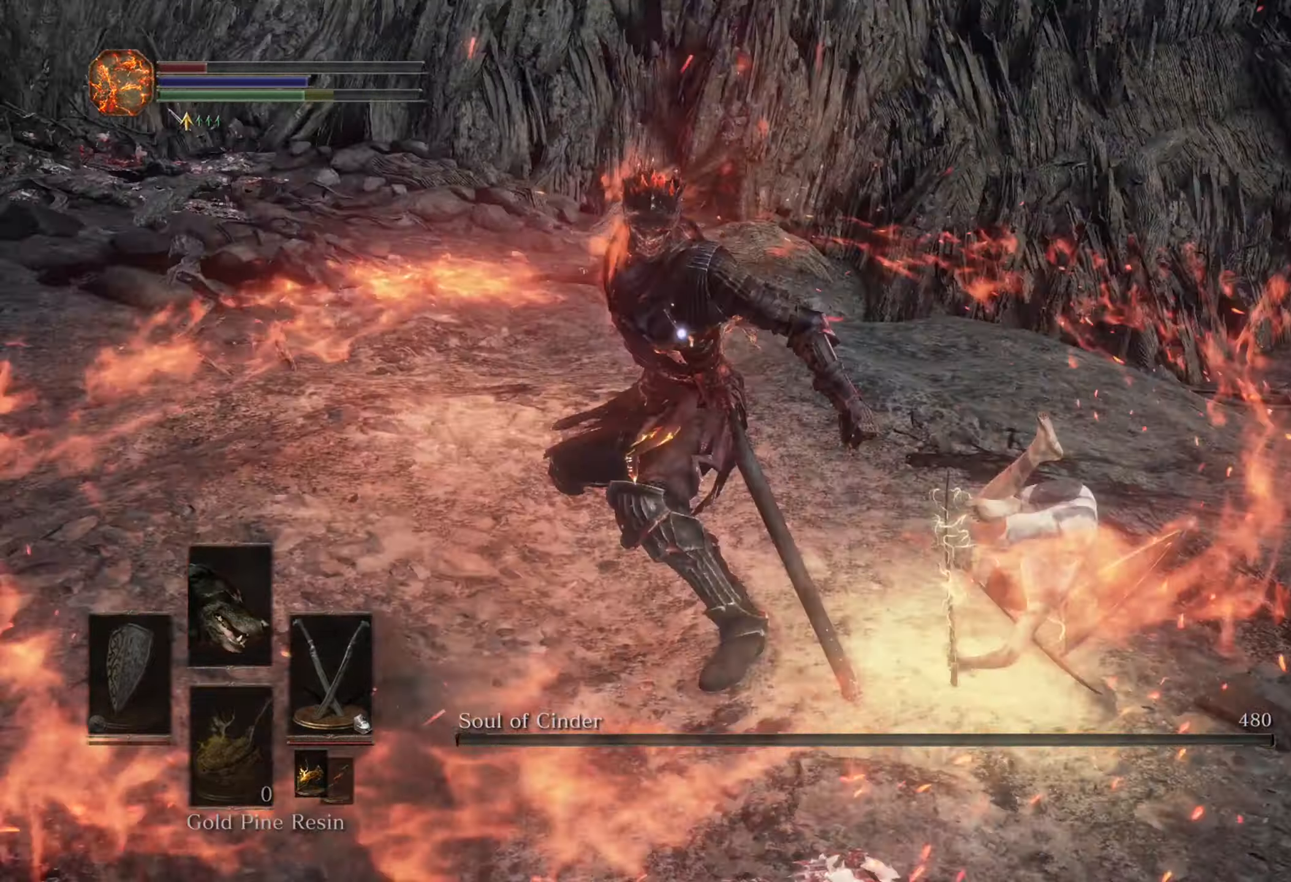
{"buttons": [], "left_stick": "right", "right_stick": "center", "events": [[200, "left_stick", "right"]]}
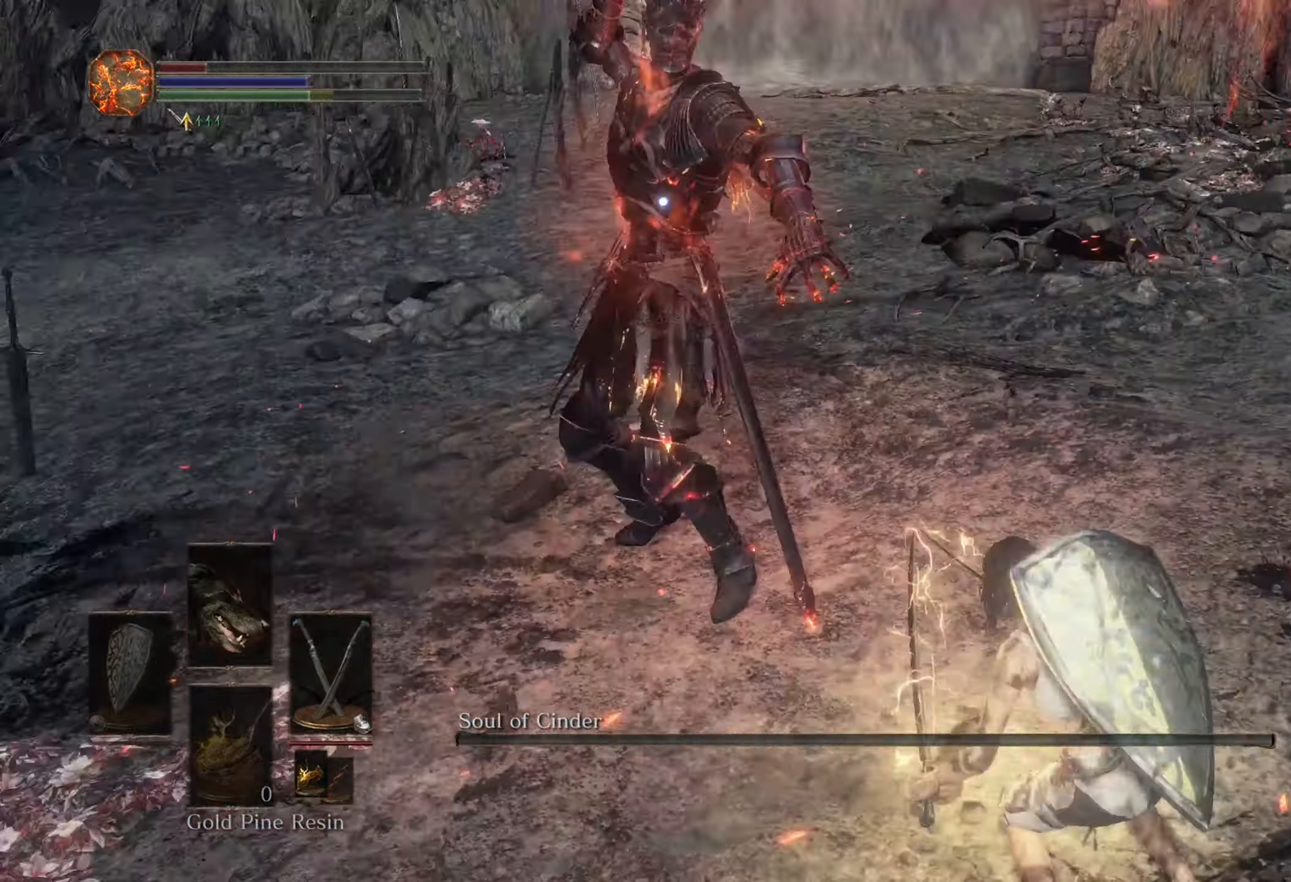
{"buttons": [], "left_stick": "up", "right_stick": "center"}
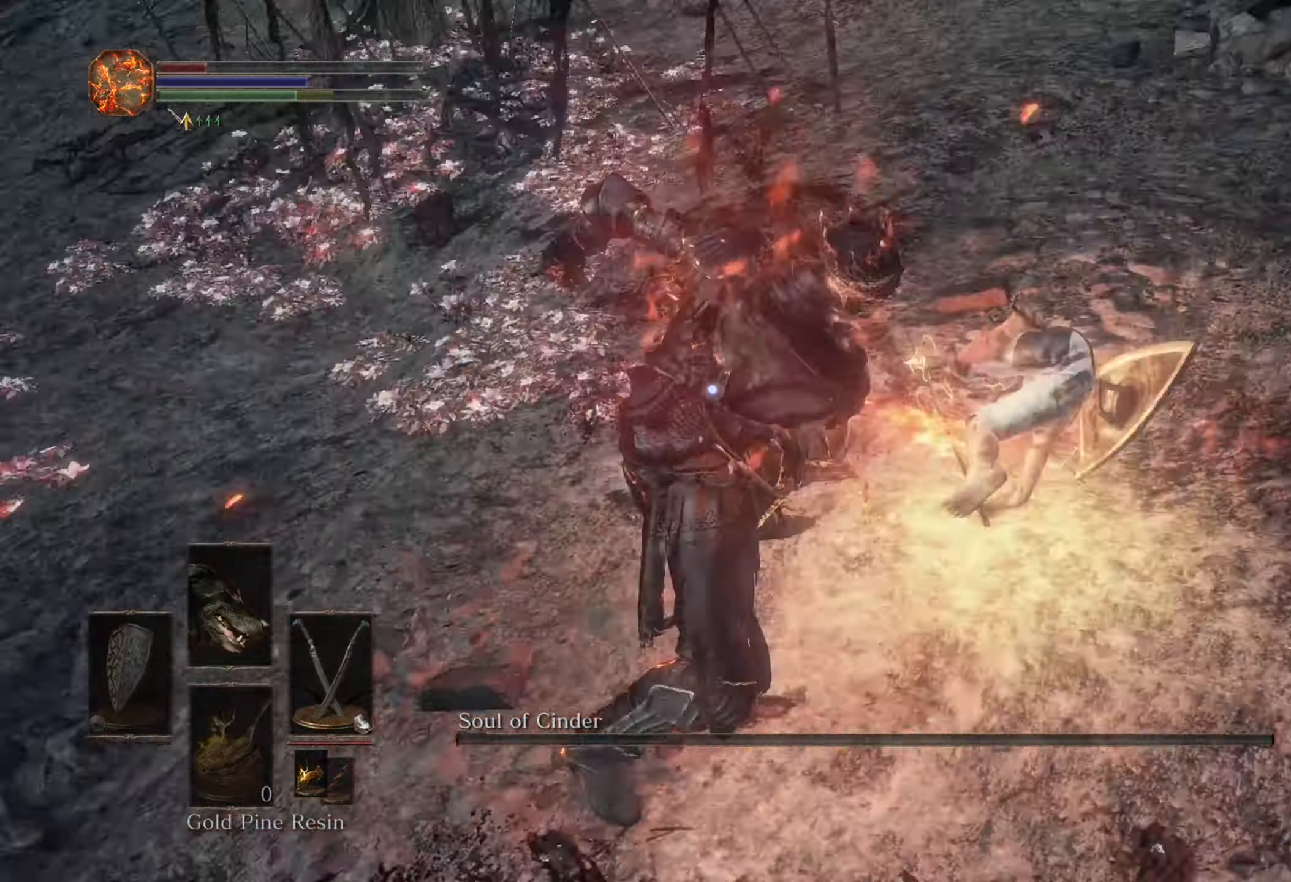
{"buttons": [], "left_stick": "down", "right_stick": "center", "events": [[234, "left_stick", "down-right"], [367, "left_stick", "down"]]}